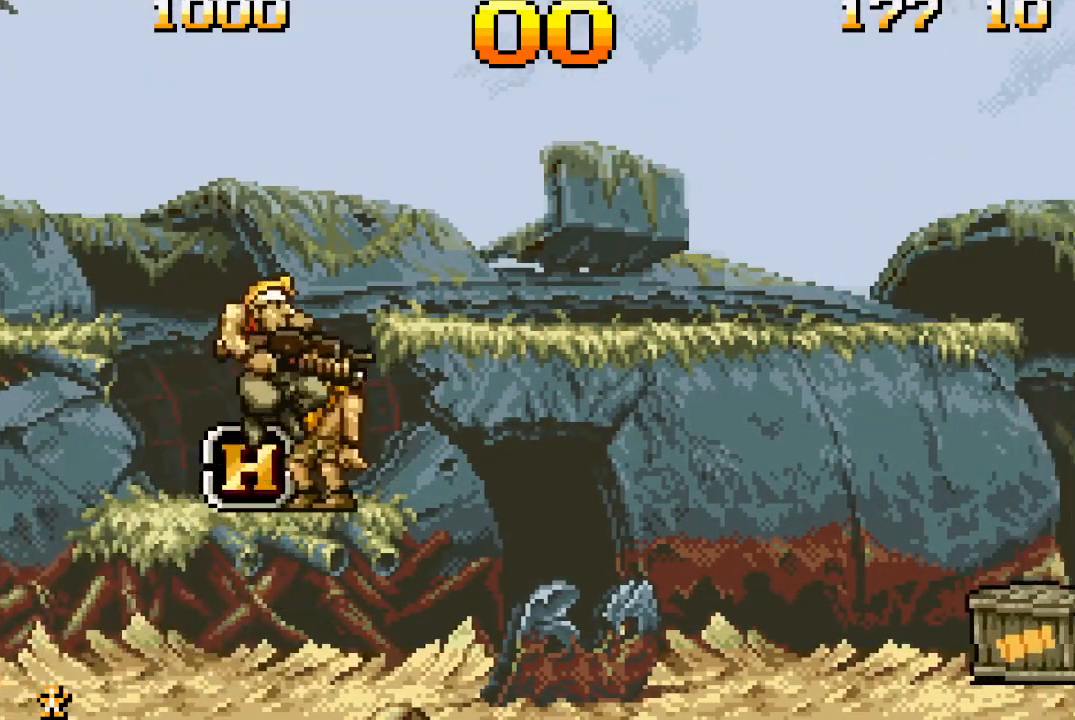
Gameplay with a controller (PlayStation layout); each line is a JSON object with the inputs held at the frame after it. "events" lists button and stick changes between this image and that frame as [ms after this image, input, new state], when the widget could be followed in between. Not read: L3 R3 left_stick right_stick.
{"buttons": [], "events": [[67, "DPAD_RIGHT", "up"]]}
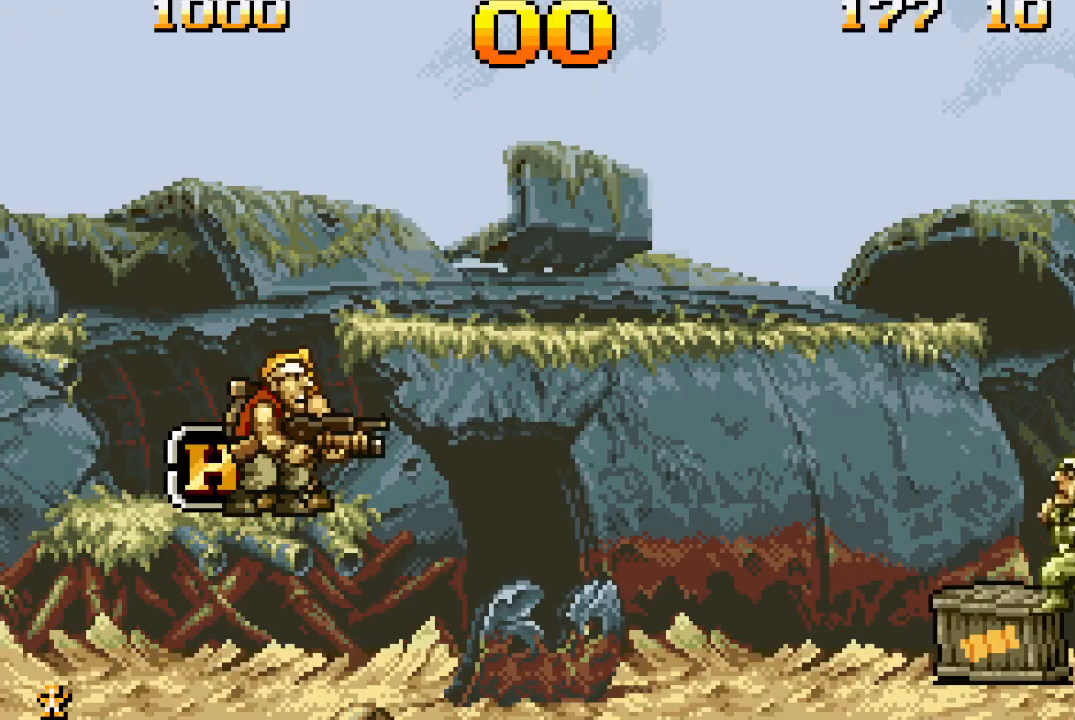
{"buttons": [], "events": [[67, "DPAD_LEFT", "down"], [317, "DPAD_LEFT", "up"]]}
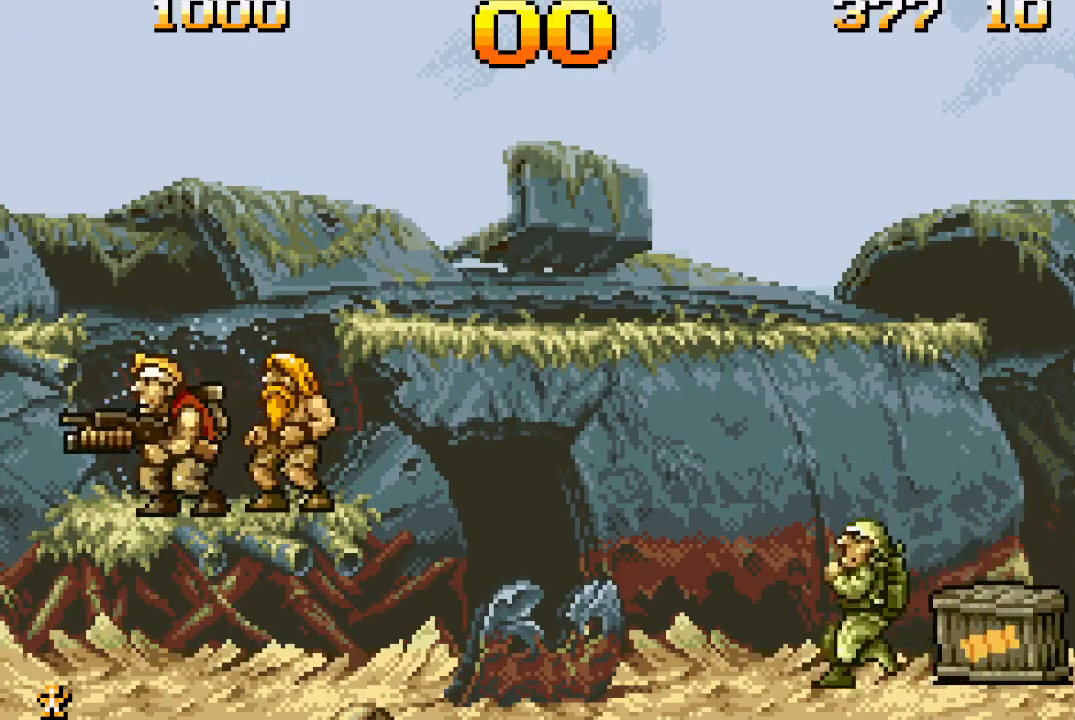
{"buttons": ["DPAD_RIGHT"], "events": [[67, "DPAD_RIGHT", "down"]]}
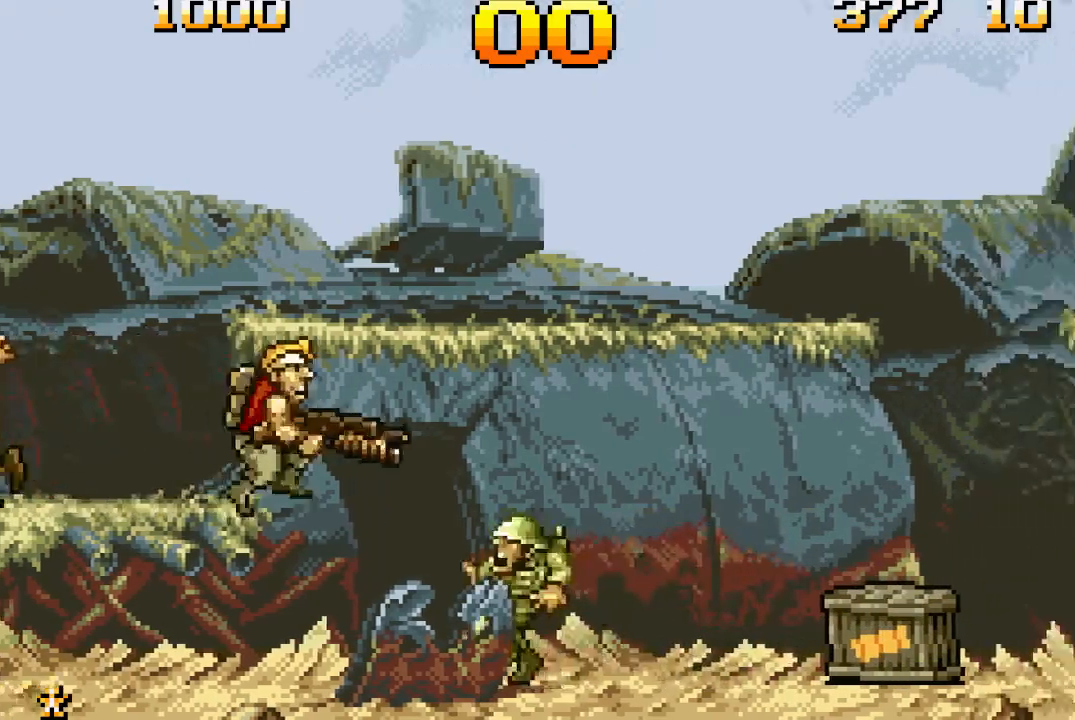
{"buttons": ["DPAD_RIGHT"], "events": []}
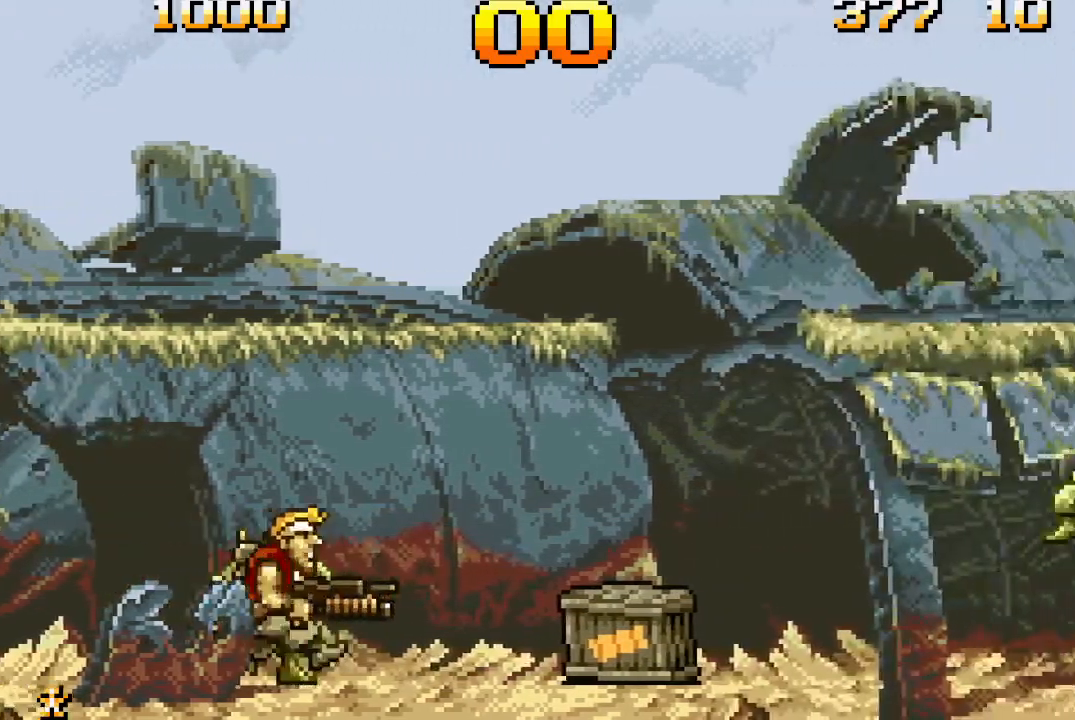
{"buttons": ["DPAD_RIGHT"], "events": [[183, "CROSS", "down"], [333, "CROSS", "up"]]}
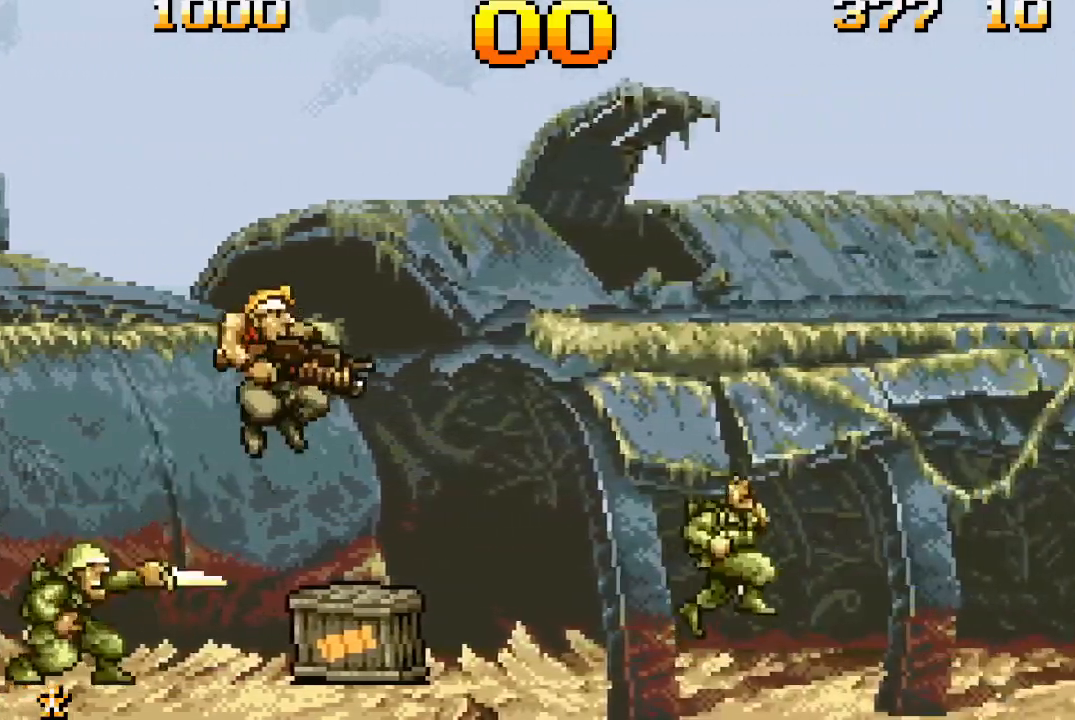
{"buttons": ["DPAD_RIGHT"], "events": []}
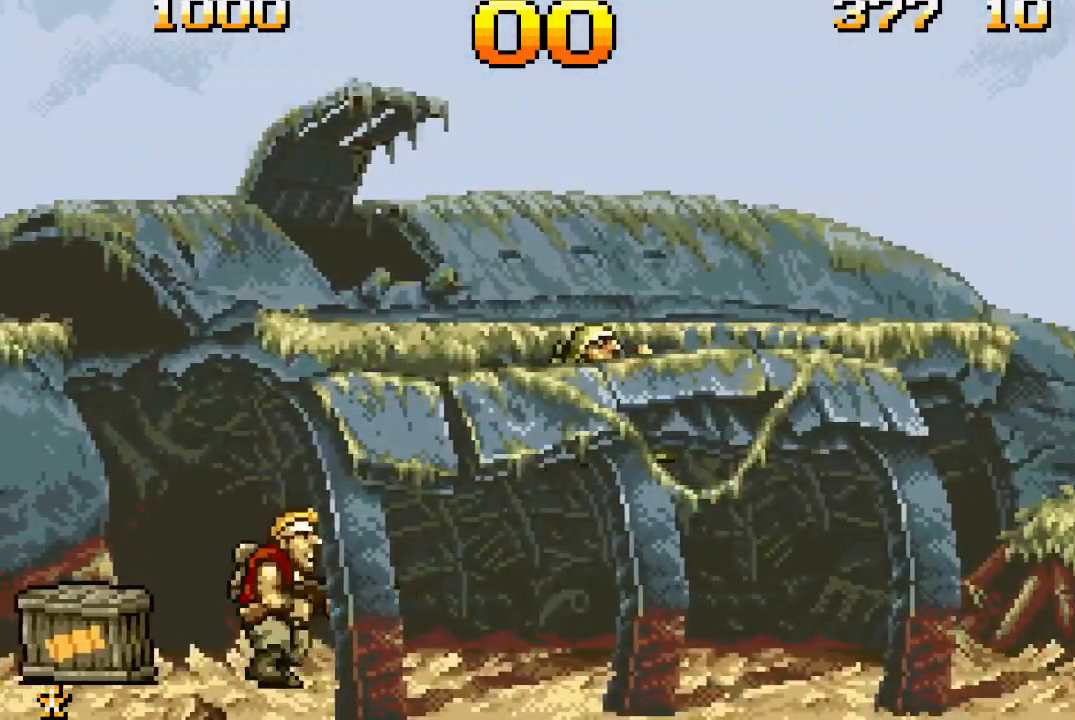
{"buttons": ["DPAD_RIGHT"], "events": []}
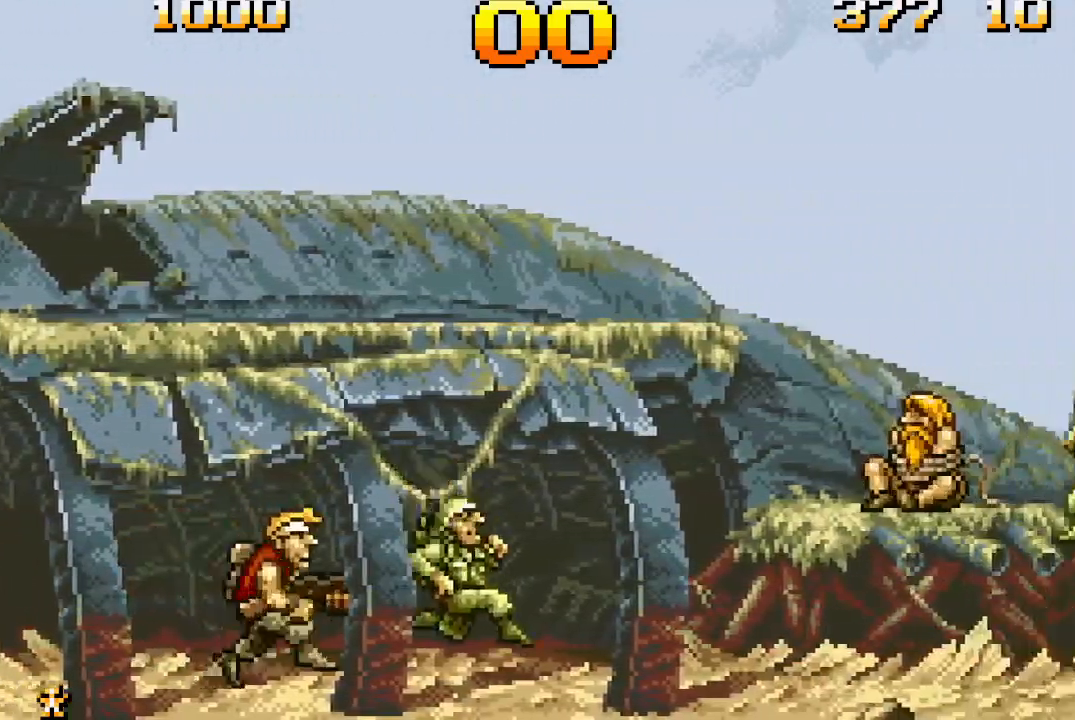
{"buttons": ["DPAD_RIGHT"], "events": [[200, "CROSS", "down"], [300, "CROSS", "up"]]}
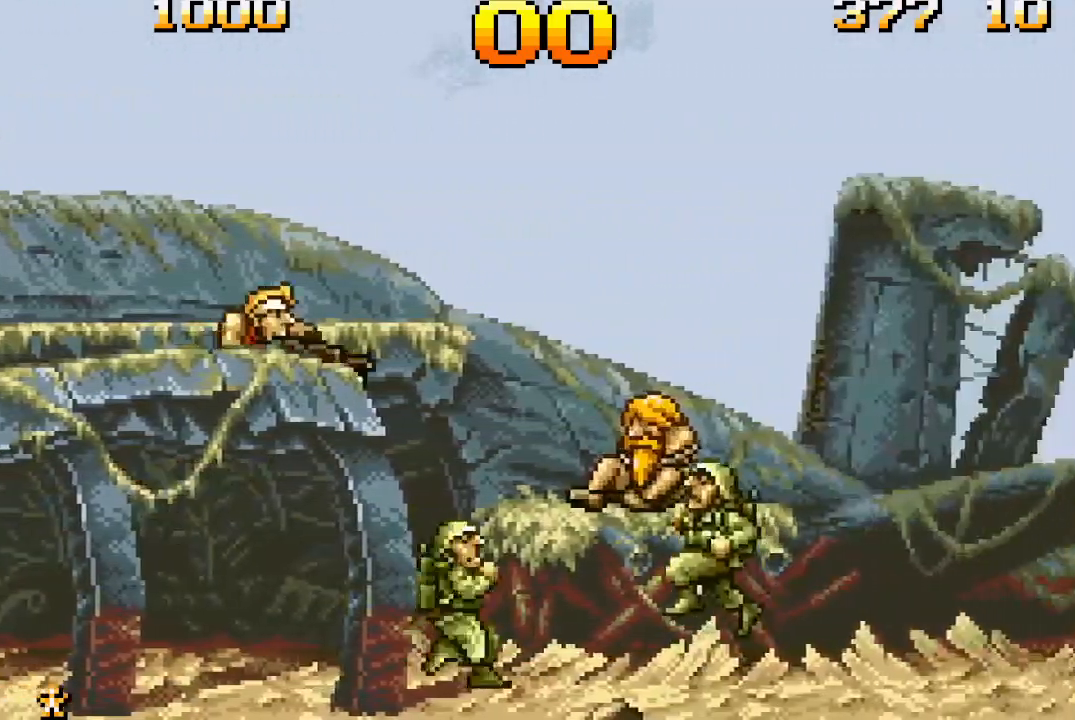
{"buttons": ["DPAD_RIGHT"], "events": []}
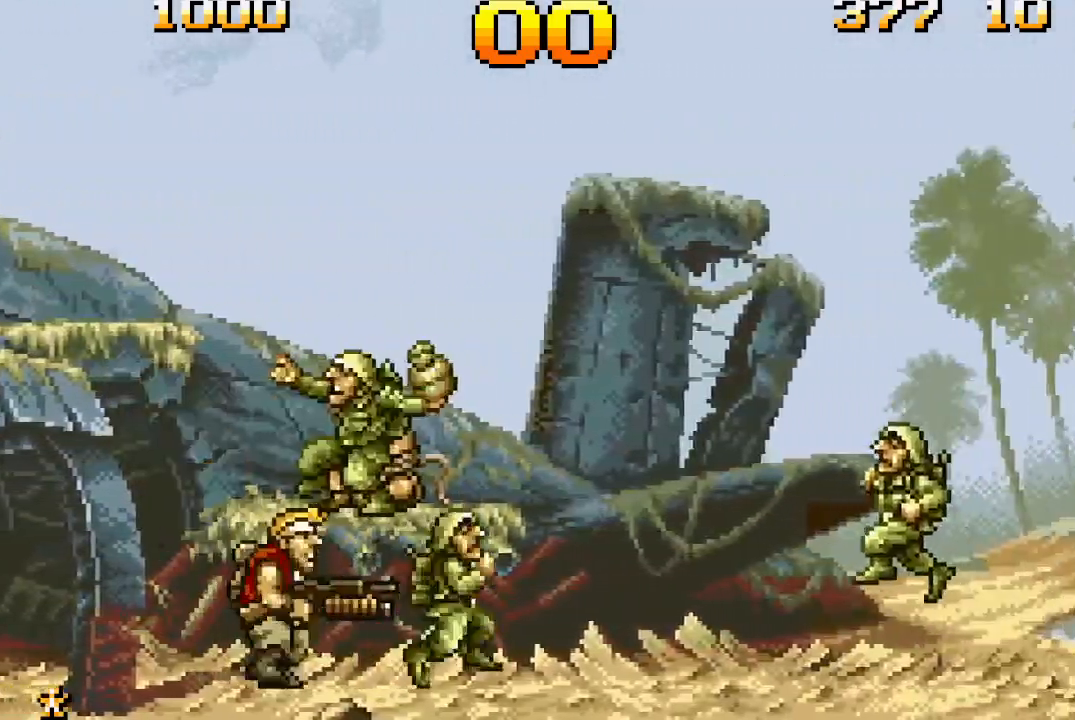
{"buttons": ["SQUARE"], "events": [[67, "DPAD_RIGHT", "up"], [500, "SQUARE", "down"]]}
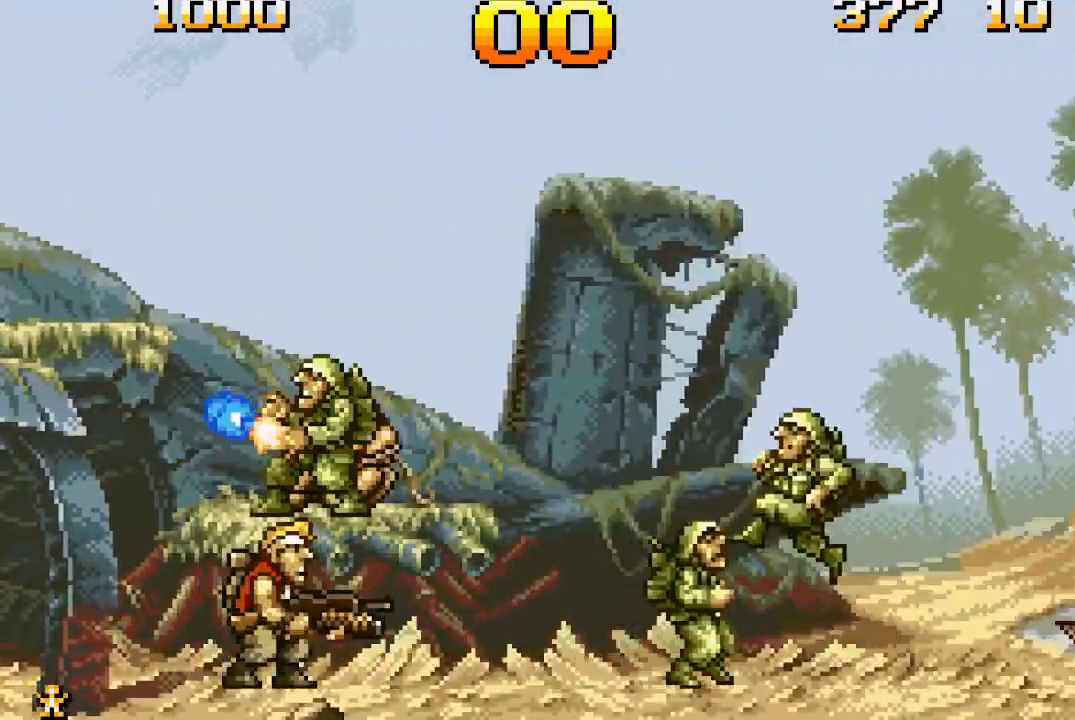
{"buttons": [], "events": [[133, "SQUARE", "up"]]}
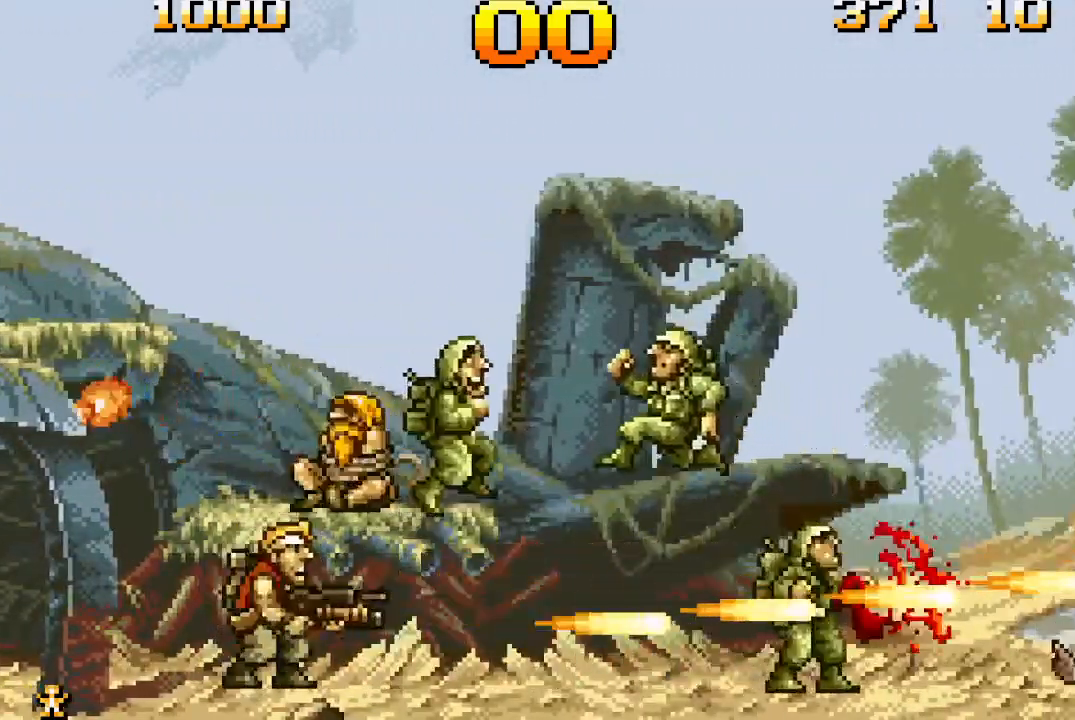
{"buttons": [], "events": []}
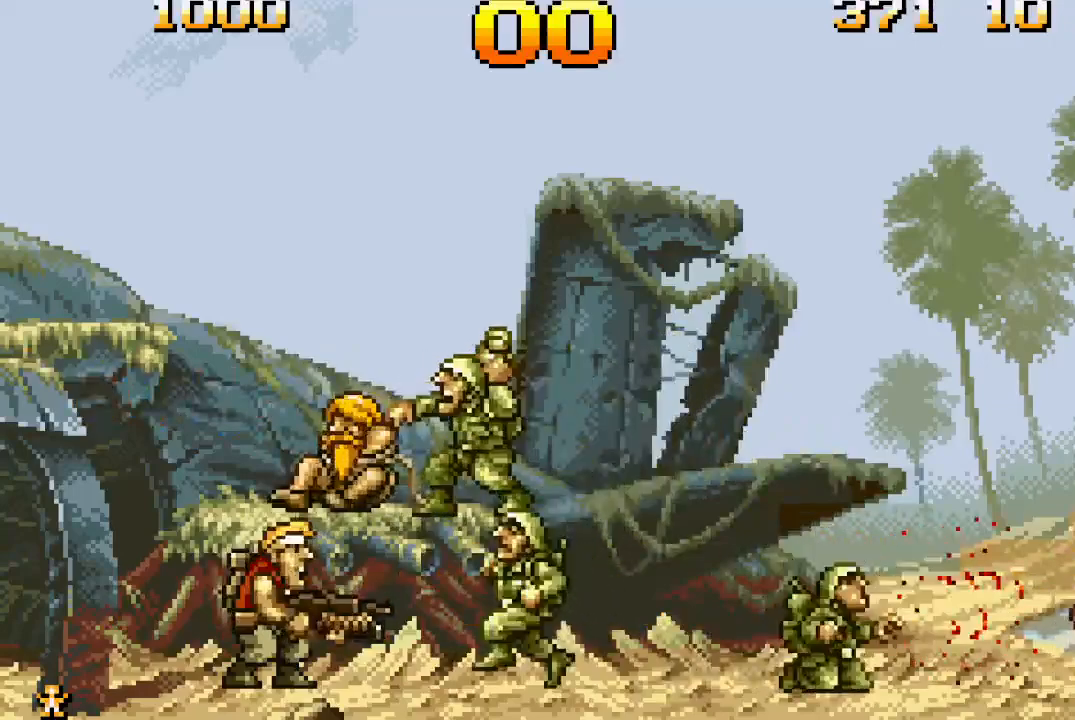
{"buttons": ["SQUARE"], "events": [[400, "SQUARE", "down"]]}
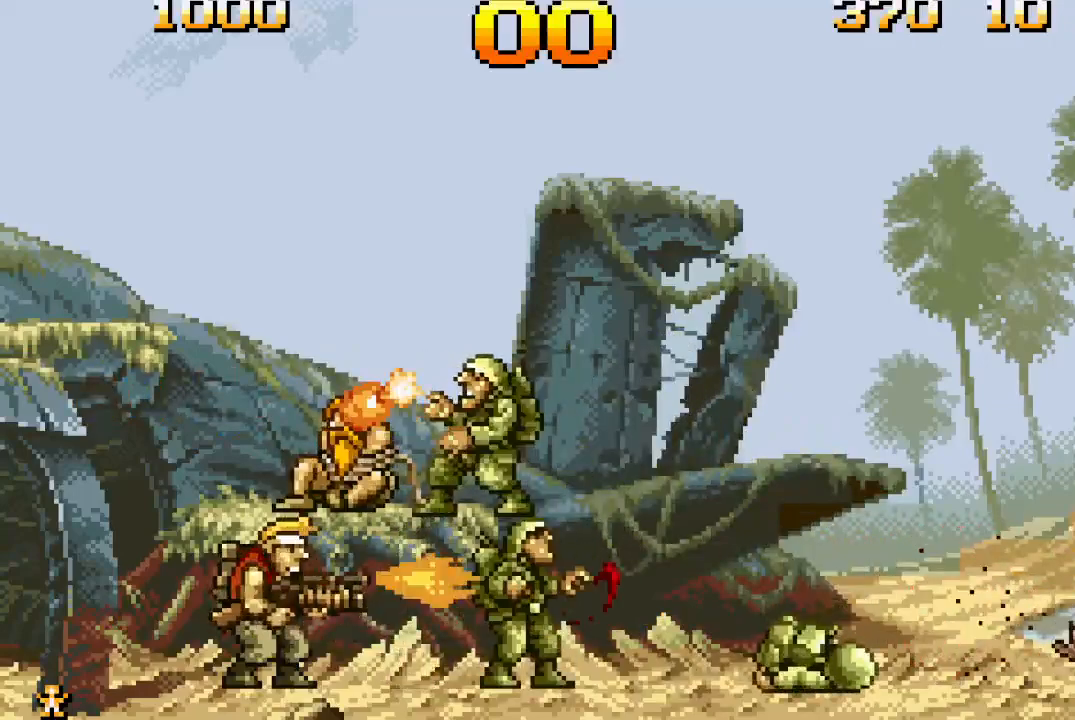
{"buttons": [], "events": [[33, "SQUARE", "up"], [133, "DPAD_RIGHT", "down"], [267, "DPAD_RIGHT", "up"]]}
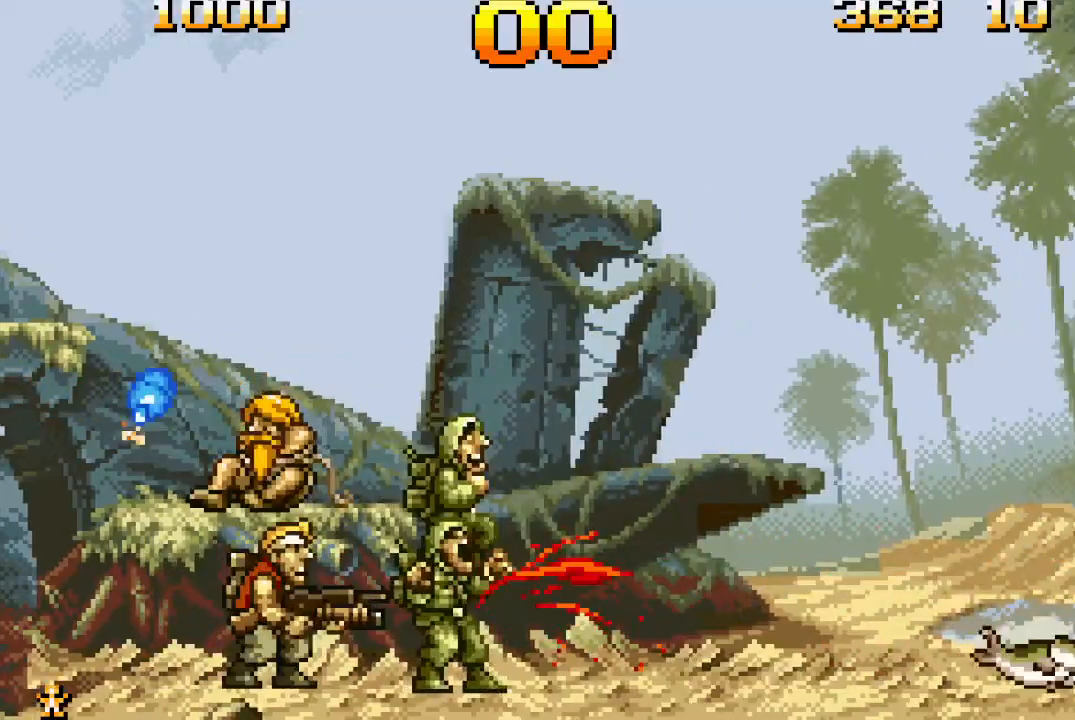
{"buttons": ["DPAD_UP"], "events": [[50, "DPAD_UP", "down"], [367, "SQUARE", "down"], [483, "SQUARE", "up"]]}
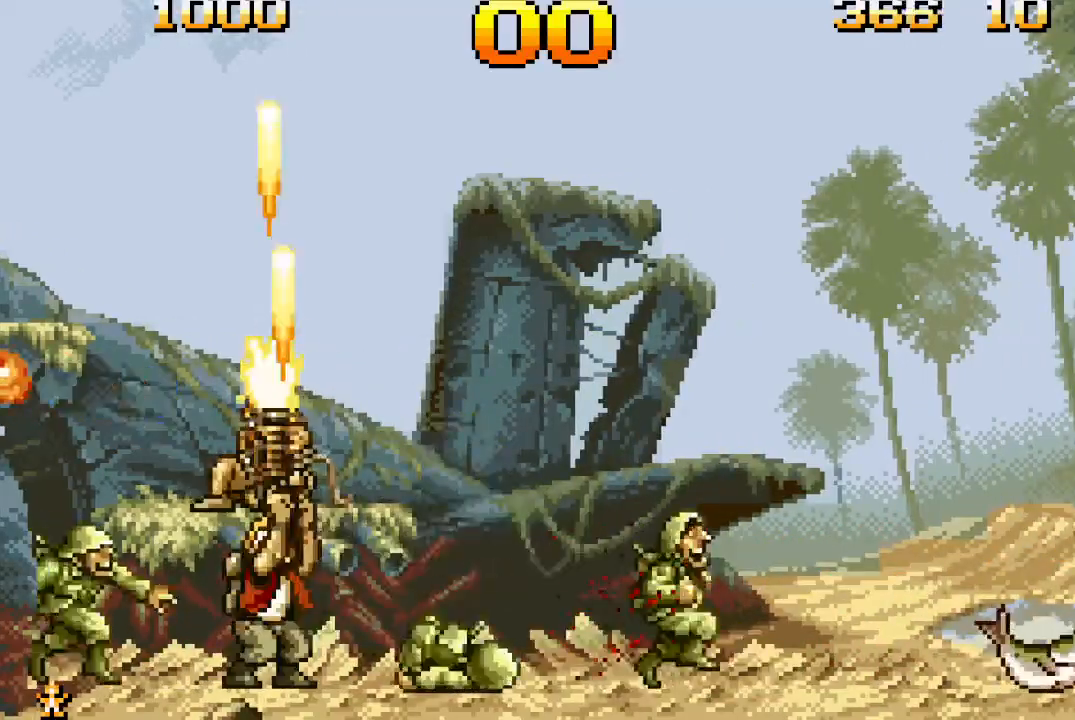
{"buttons": ["CROSS", "DPAD_LEFT"], "events": [[100, "DPAD_UP", "up"], [250, "CROSS", "down"], [433, "DPAD_LEFT", "down"]]}
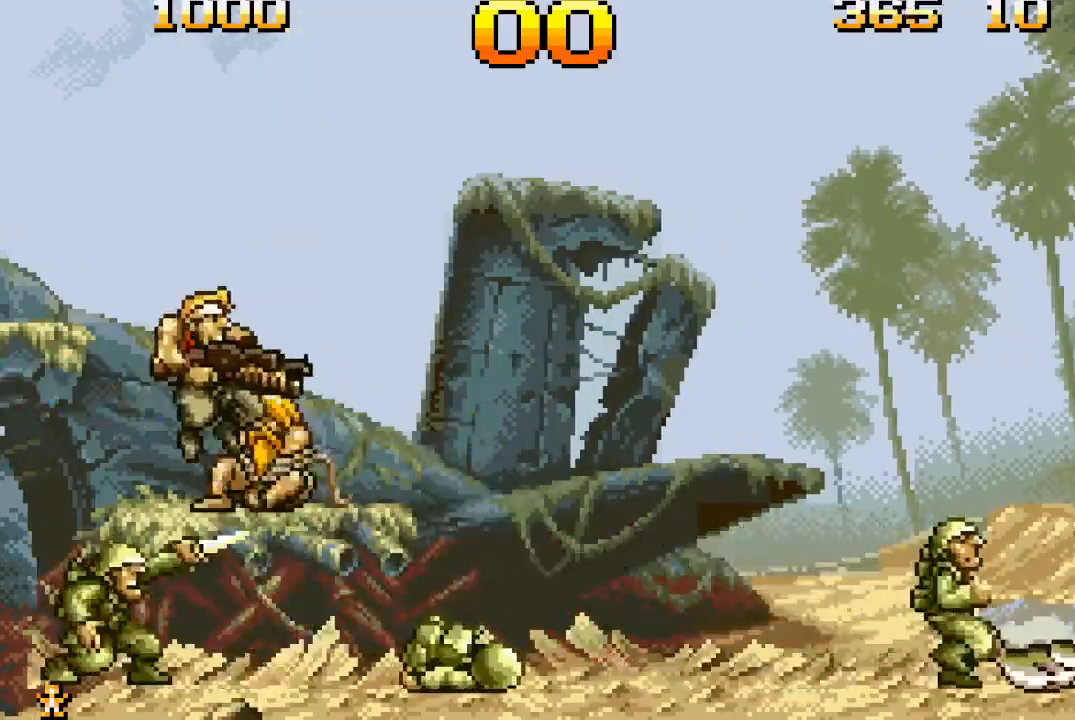
{"buttons": [], "events": [[233, "DPAD_LEFT", "up"], [267, "CROSS", "up"], [383, "DPAD_RIGHT", "down"], [483, "DPAD_RIGHT", "up"]]}
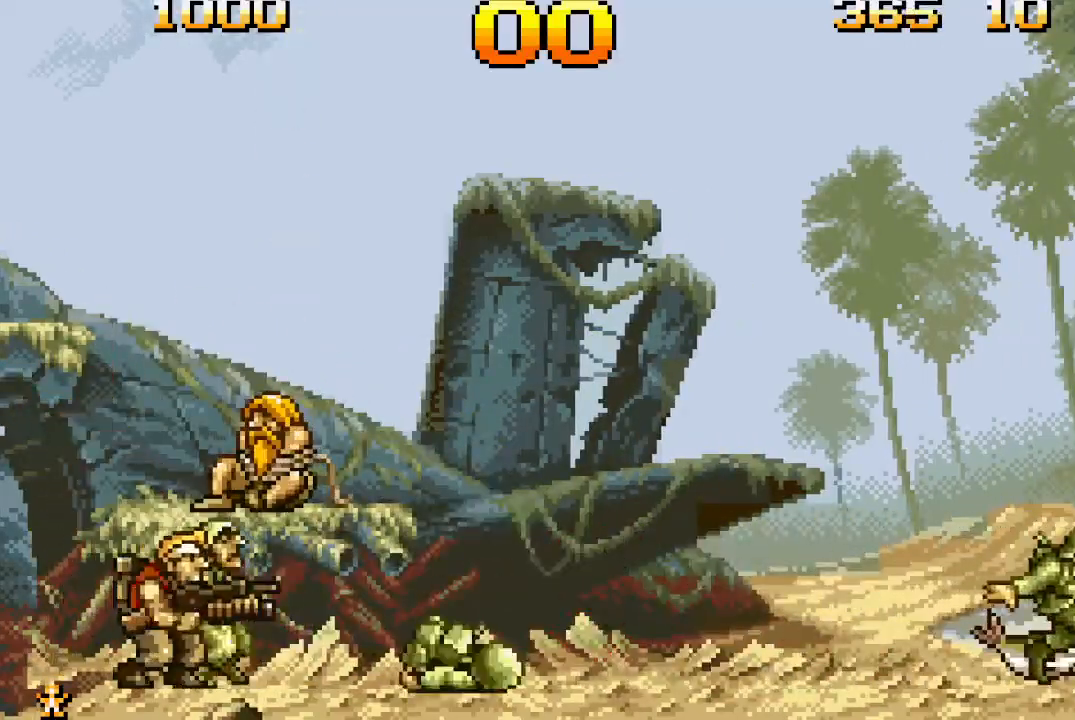
{"buttons": ["SQUARE"], "events": [[83, "SQUARE", "down"], [217, "SQUARE", "up"], [467, "SQUARE", "down"]]}
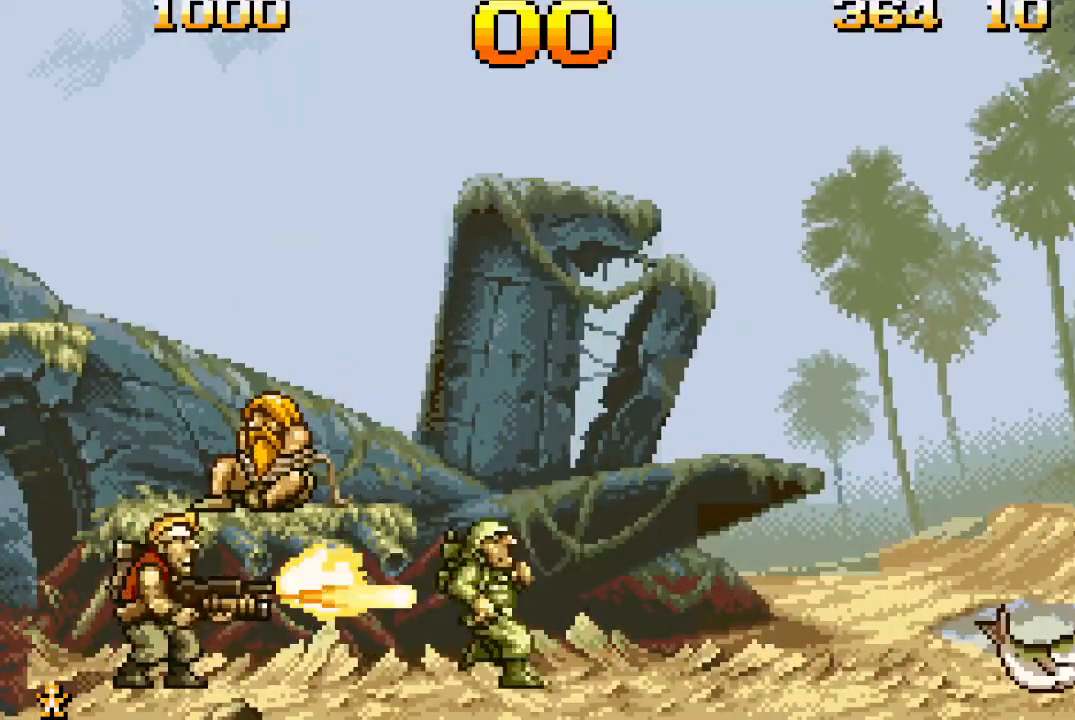
{"buttons": [], "events": [[100, "SQUARE", "up"], [167, "CROSS", "down"], [367, "CROSS", "up"]]}
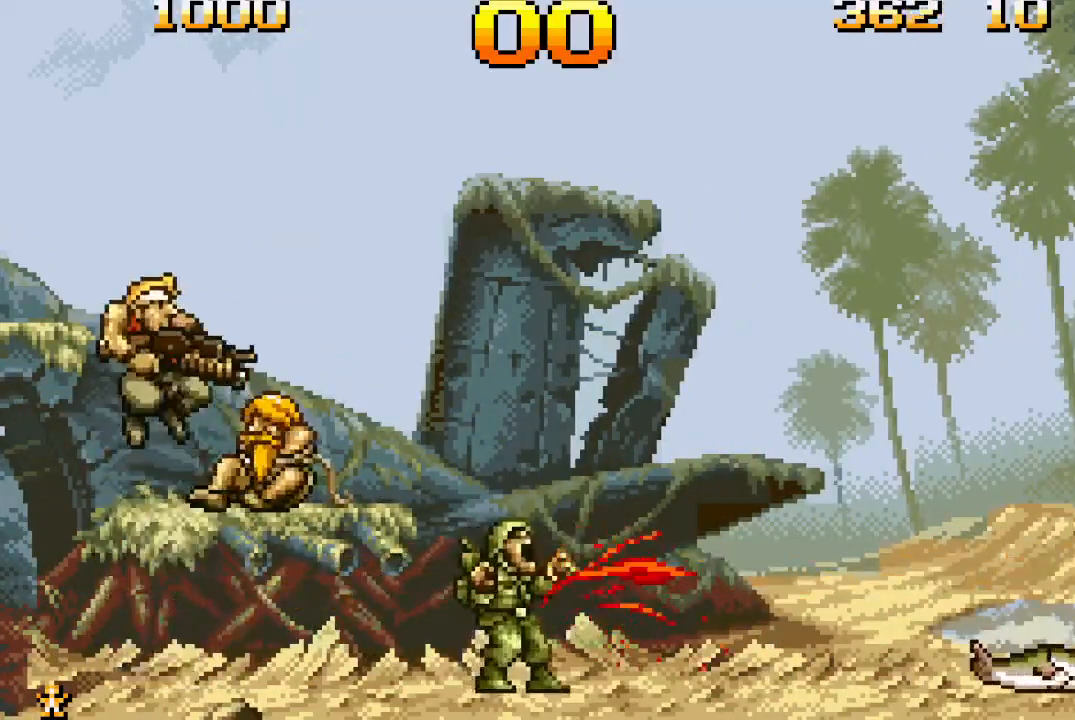
{"buttons": [], "events": []}
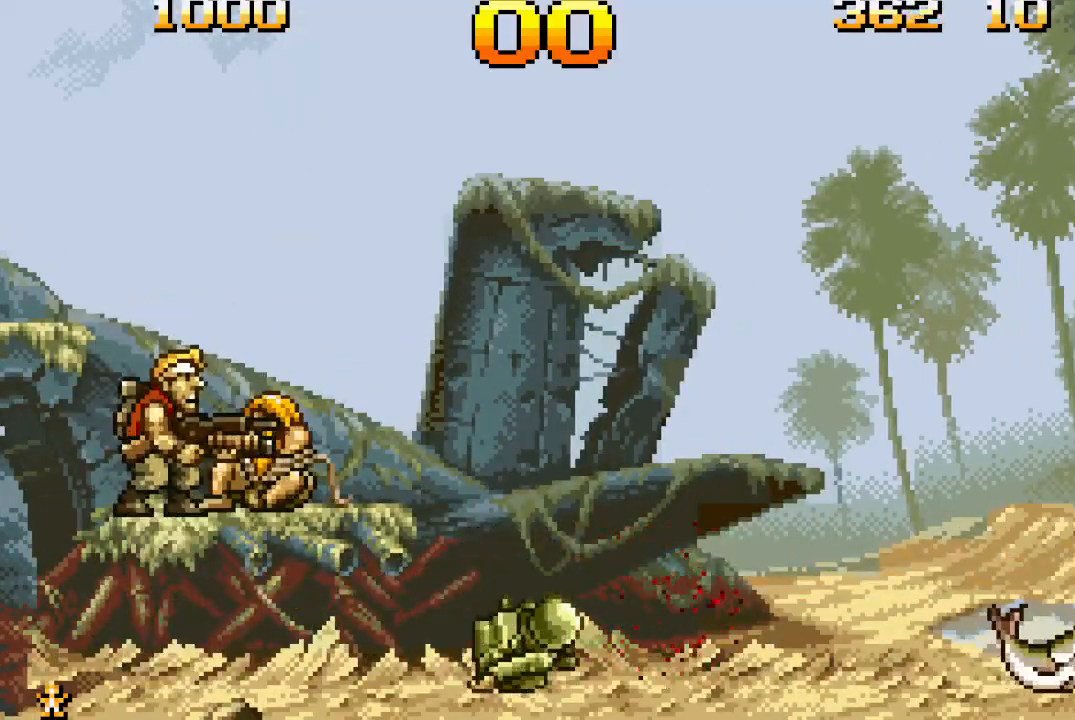
{"buttons": [], "events": [[167, "SQUARE", "down"], [283, "SQUARE", "up"]]}
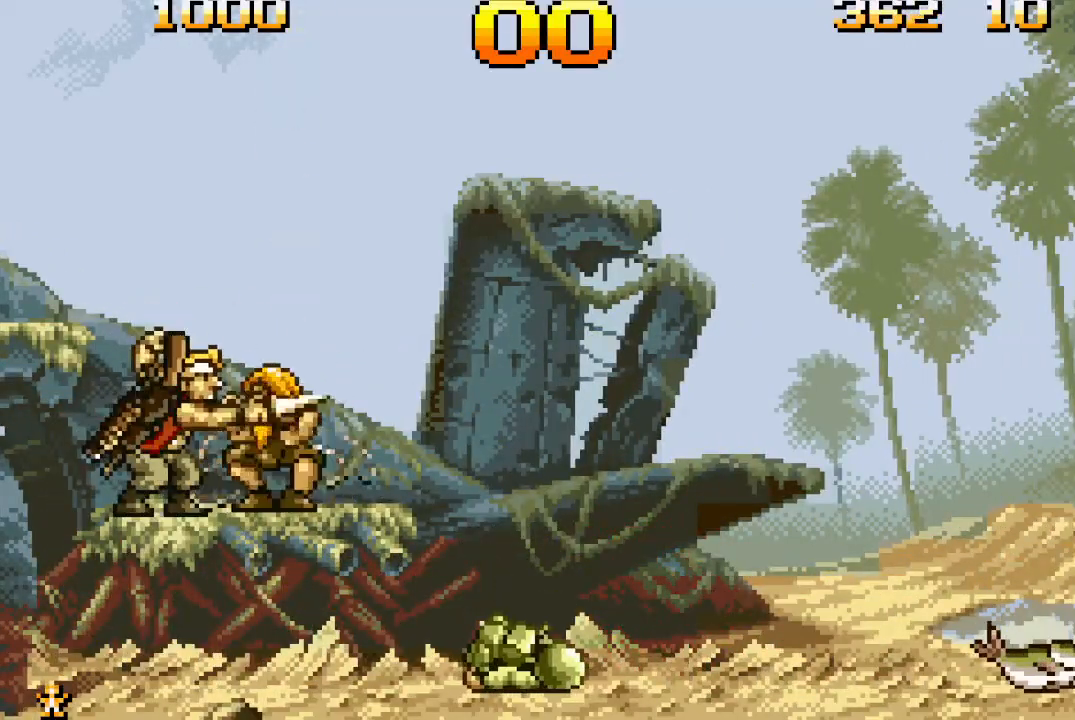
{"buttons": [], "events": []}
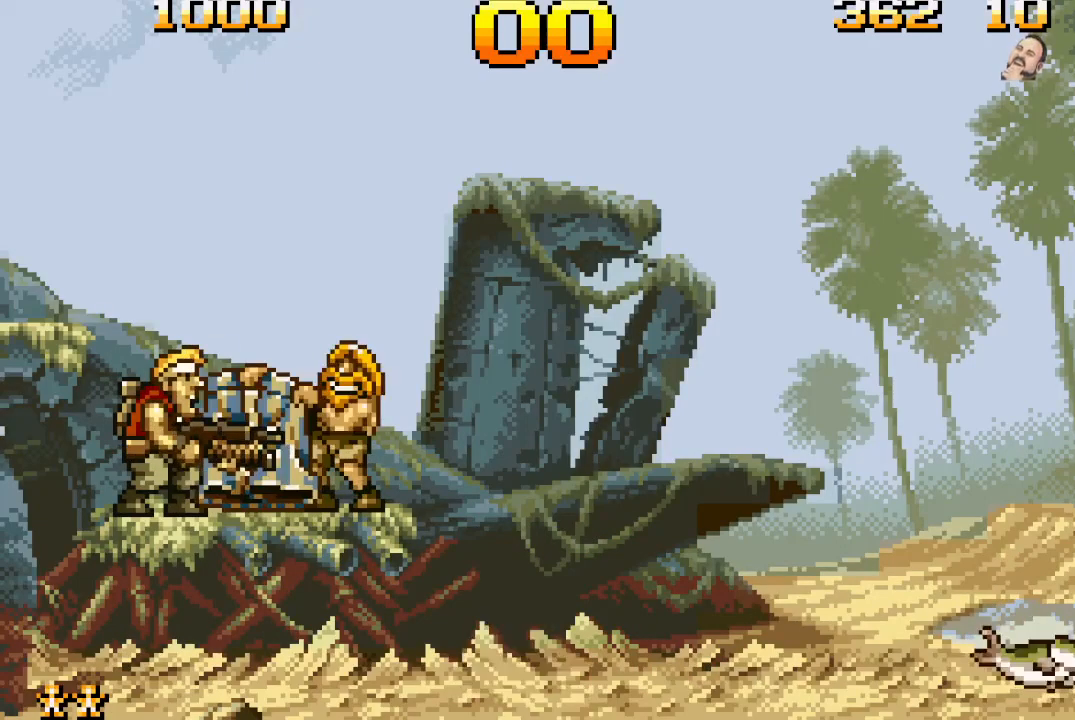
{"buttons": ["CROSS", "DPAD_LEFT"], "events": [[217, "DPAD_LEFT", "down"], [233, "CROSS", "down"]]}
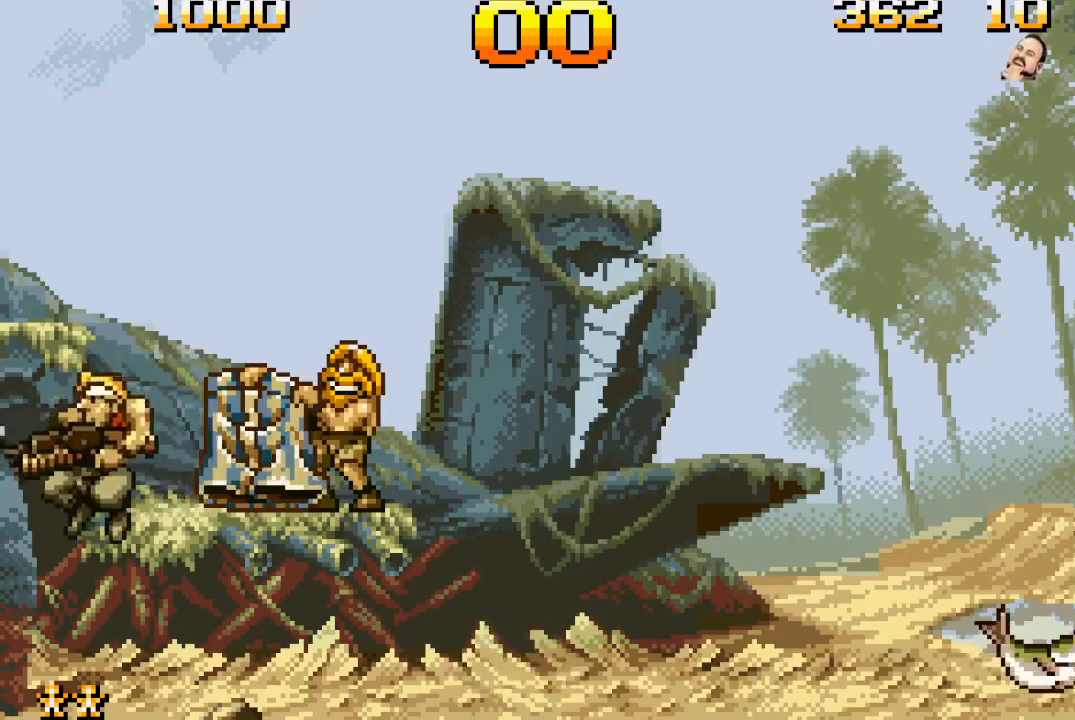
{"buttons": ["DPAD_RIGHT"], "events": [[50, "CROSS", "up"], [117, "DPAD_LEFT", "up"], [500, "DPAD_RIGHT", "down"]]}
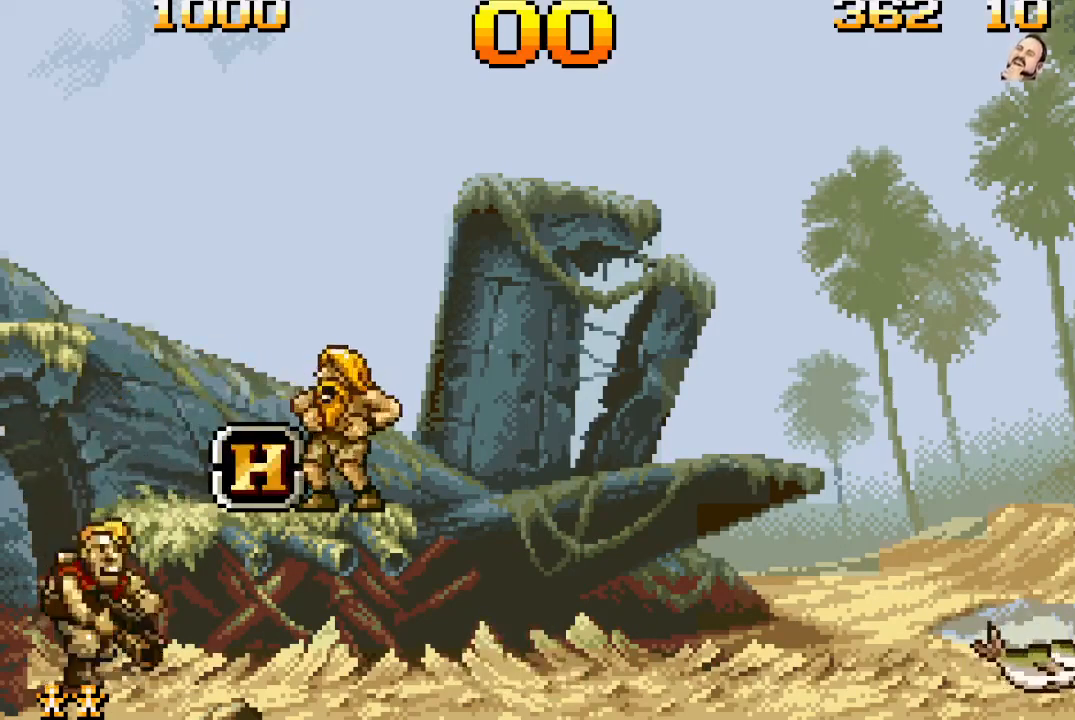
{"buttons": ["CROSS"], "events": [[300, "DPAD_RIGHT", "up"], [433, "CROSS", "down"]]}
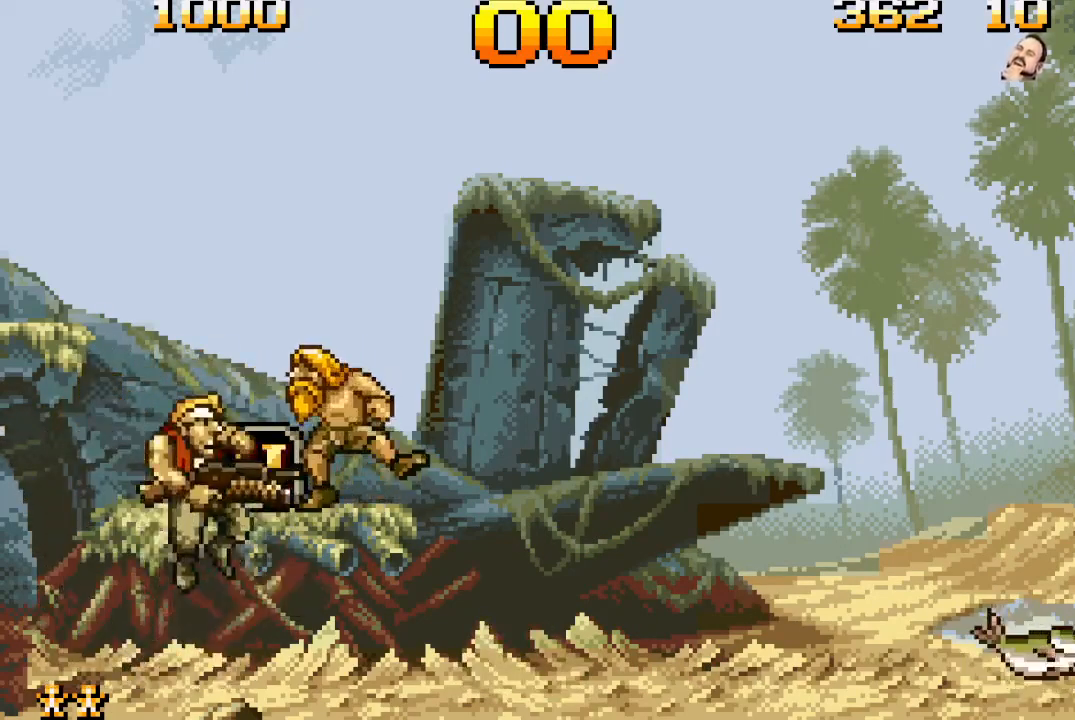
{"buttons": [], "events": [[100, "DPAD_RIGHT", "down"], [150, "CROSS", "up"], [350, "DPAD_RIGHT", "up"]]}
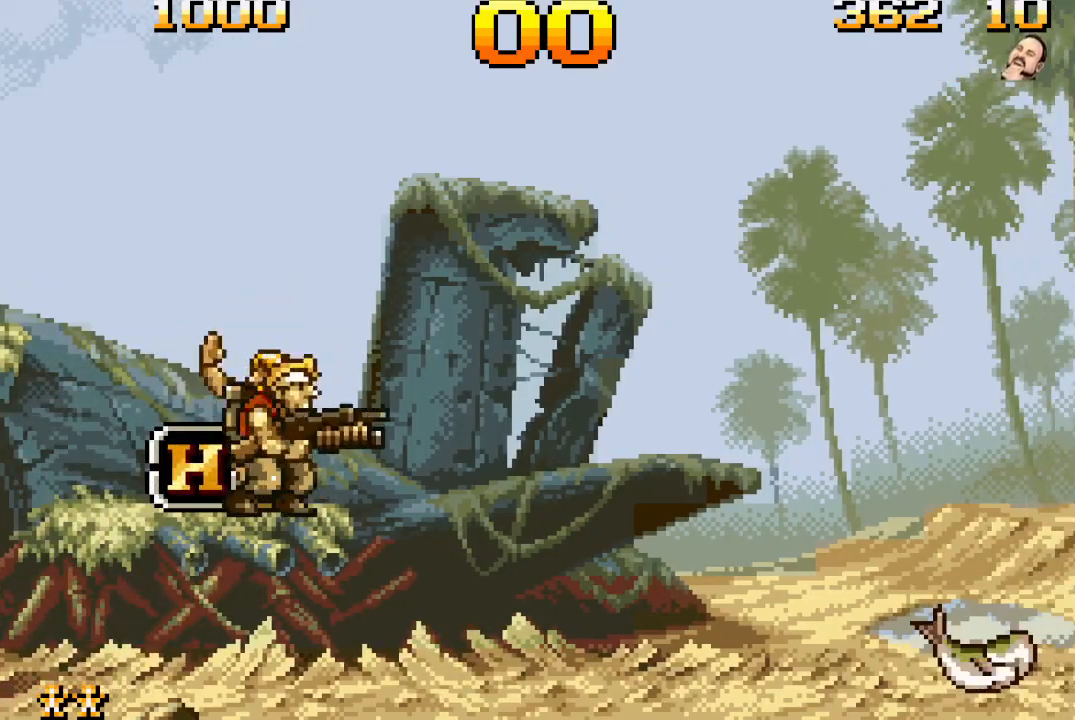
{"buttons": [], "events": [[100, "DPAD_LEFT", "down"], [300, "DPAD_LEFT", "up"]]}
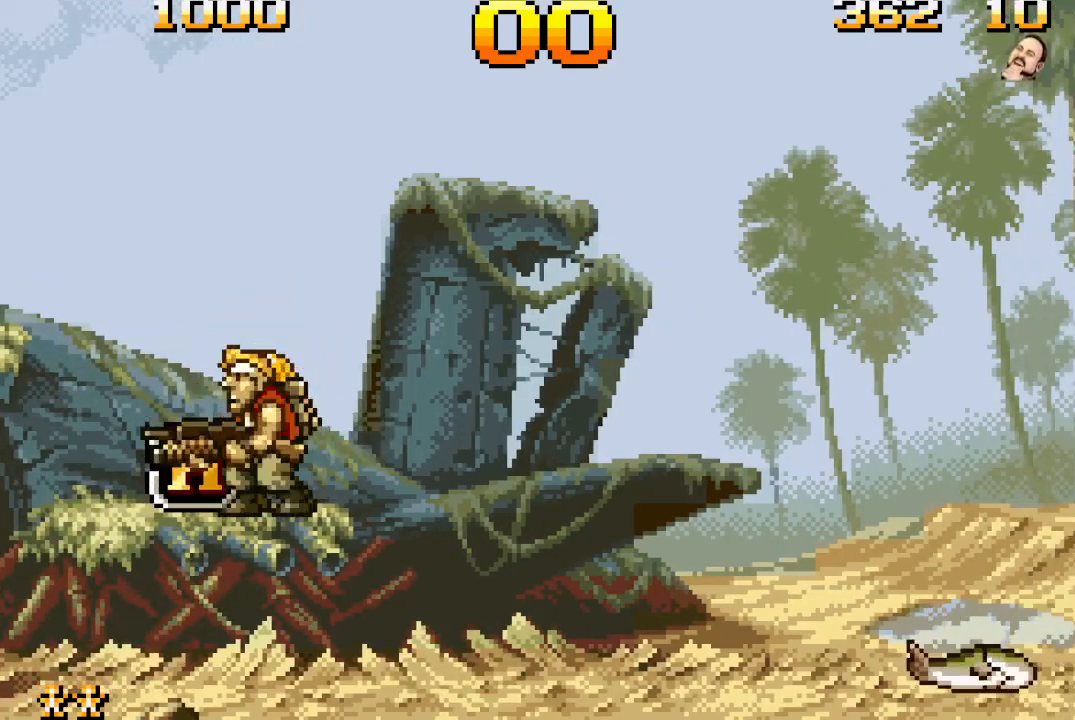
{"buttons": ["DPAD_RIGHT"], "events": [[133, "DPAD_LEFT", "down"], [350, "DPAD_LEFT", "up"], [467, "DPAD_RIGHT", "down"]]}
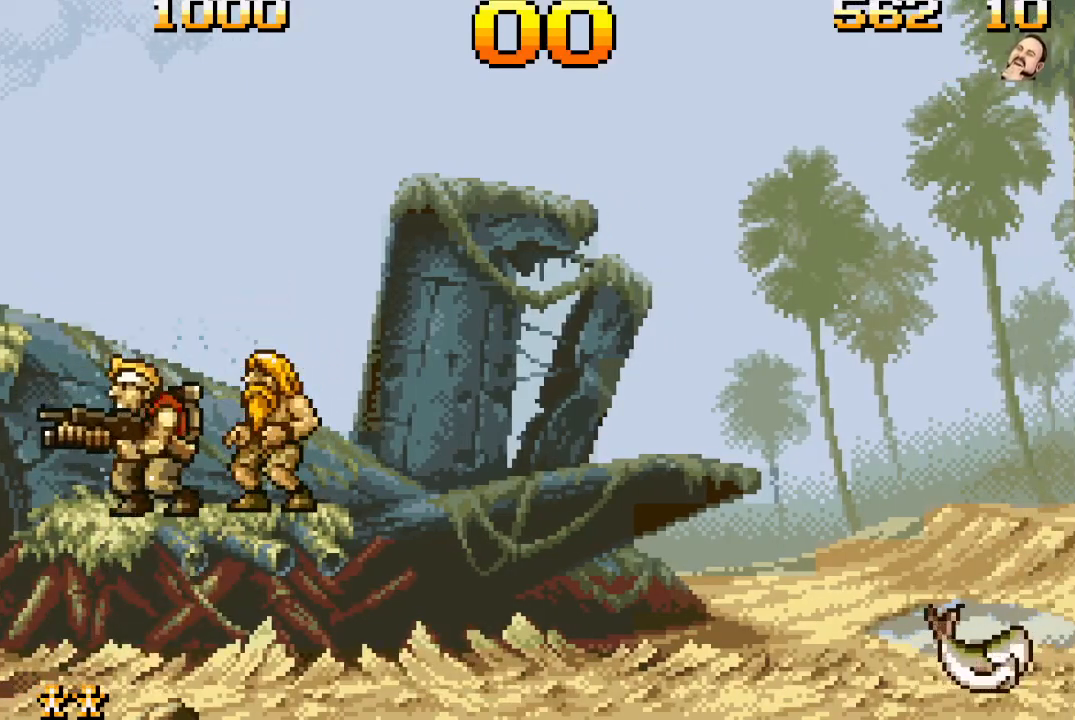
{"buttons": ["DPAD_RIGHT"], "events": []}
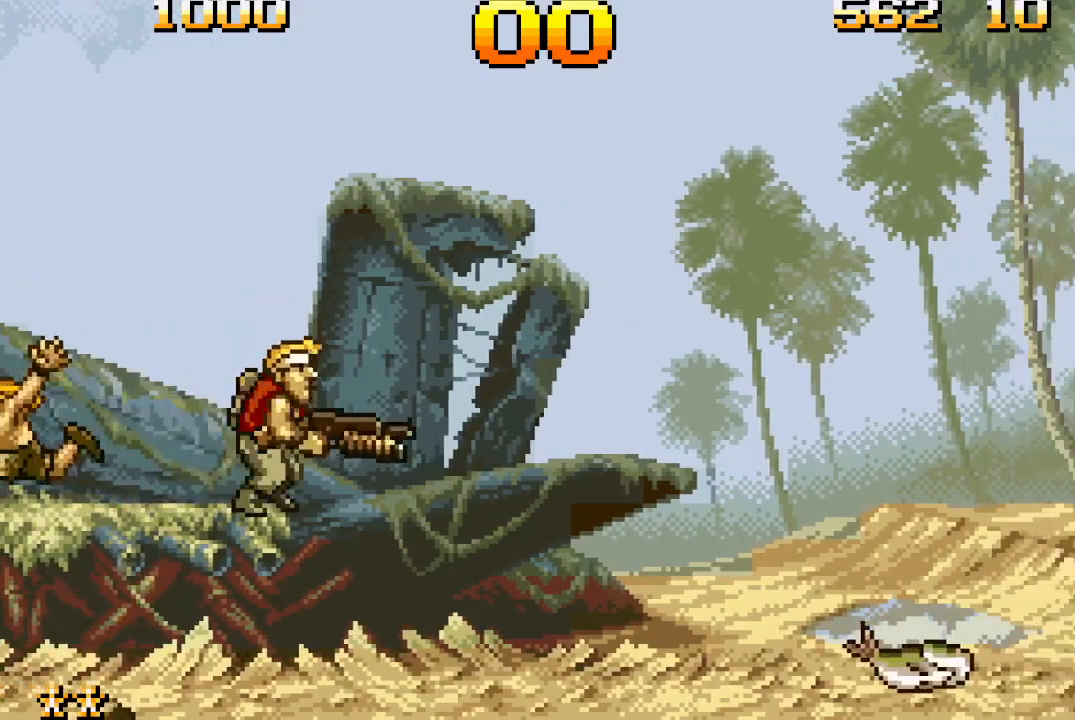
{"buttons": ["DPAD_RIGHT"], "events": []}
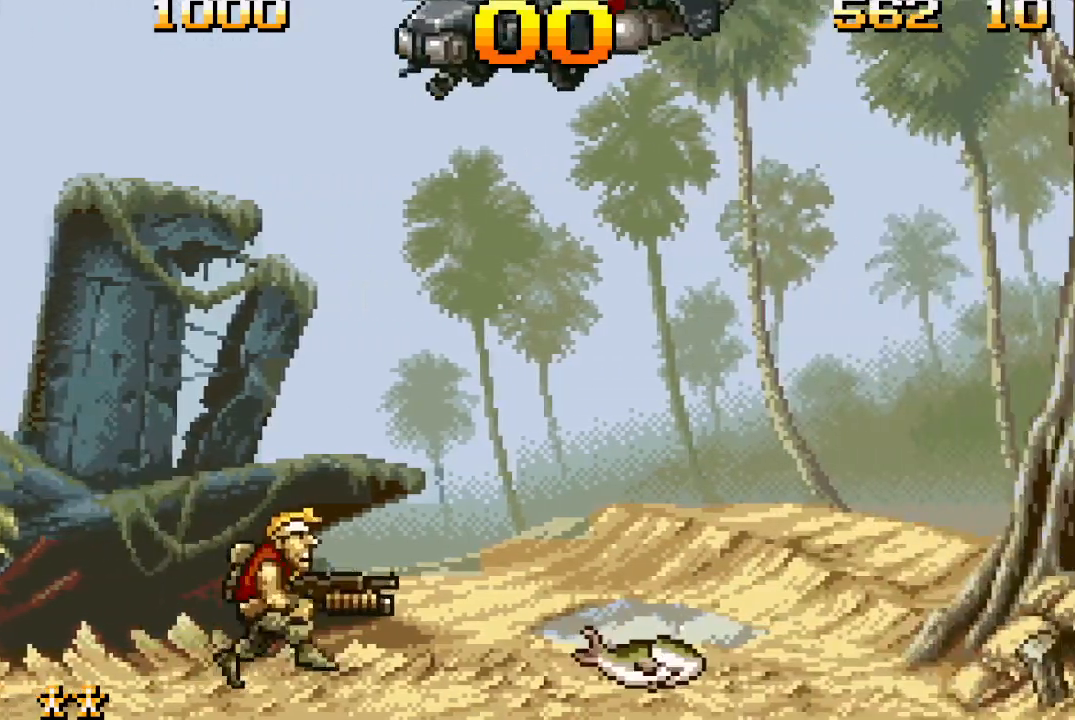
{"buttons": ["DPAD_UP"], "events": [[233, "DPAD_RIGHT", "up"], [383, "DPAD_UP", "down"]]}